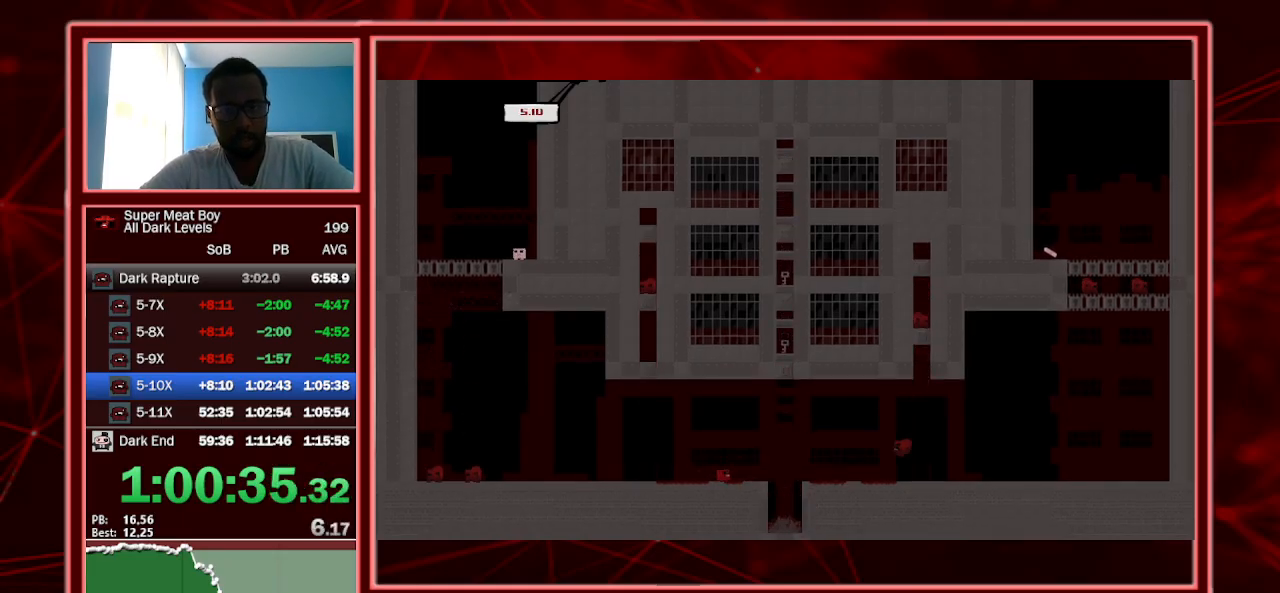
Gameplay with keyboard; each line is a JSON object with the keys held at the frame after it. "events" lists presses ("down") and releases ("up") of "a", "escape", "left", "p", "right", "s", "shift" and "space" between this image and that frame as [ms after this image, input, new state], when the widget could be followed in between. No other keys are recorded. Mouse input is not recorded.
{"keys": ["left", "shift"], "events": [[34, "left", "down"], [300, "left", "up"], [434, "left", "down"]]}
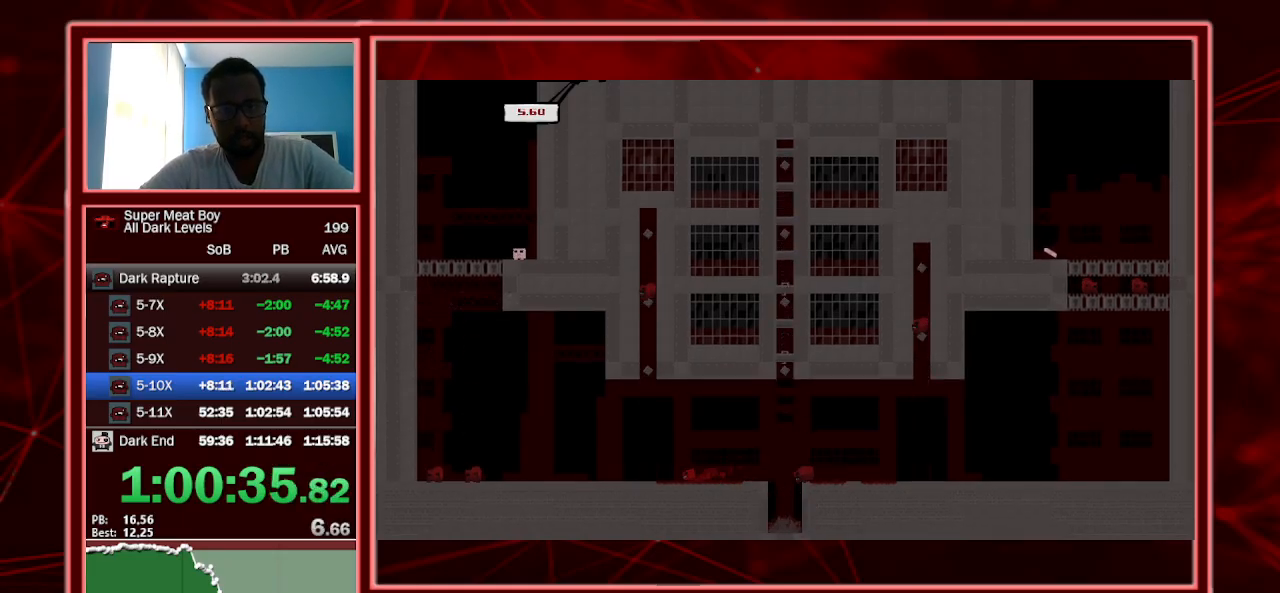
{"keys": ["right", "shift", "space"], "events": [[67, "left", "up"], [167, "right", "down"], [267, "space", "down"]]}
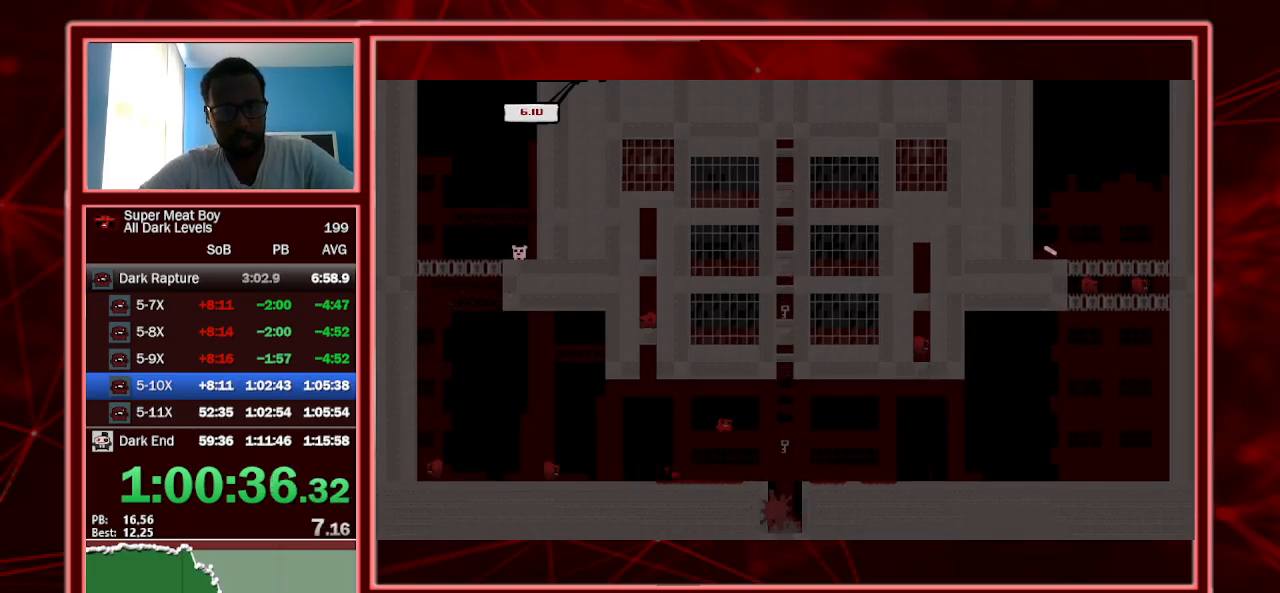
{"keys": ["shift"], "events": [[67, "space", "up"], [200, "right", "up"], [334, "left", "down"], [434, "left", "up"]]}
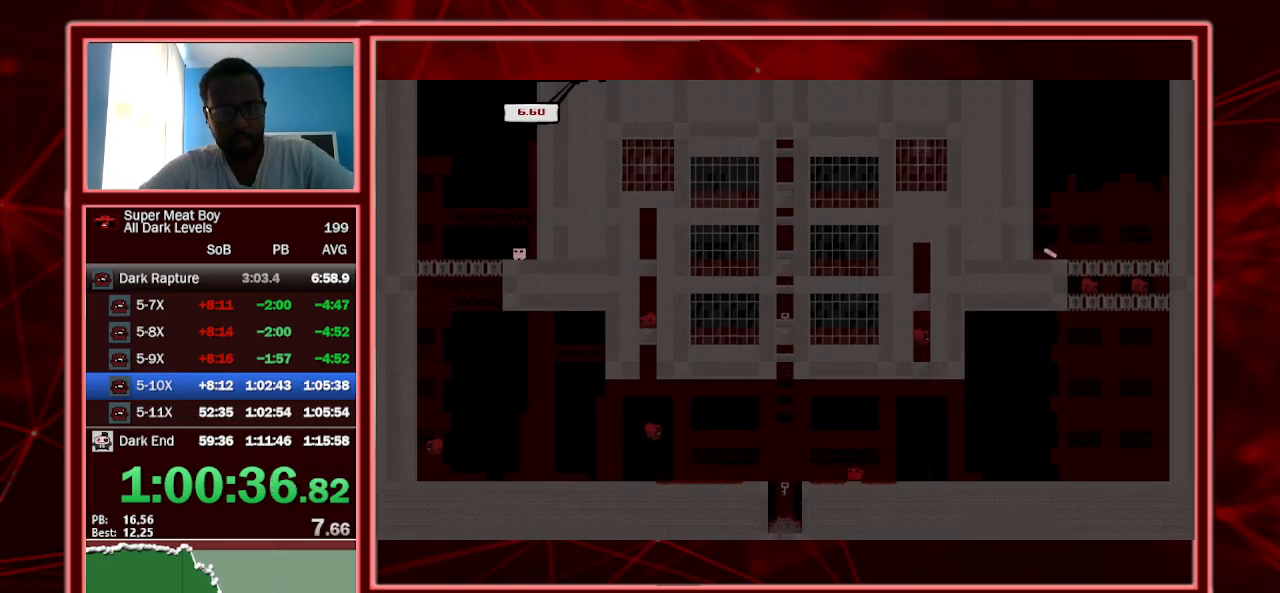
{"keys": ["shift"], "events": [[167, "right", "down"], [400, "right", "up"]]}
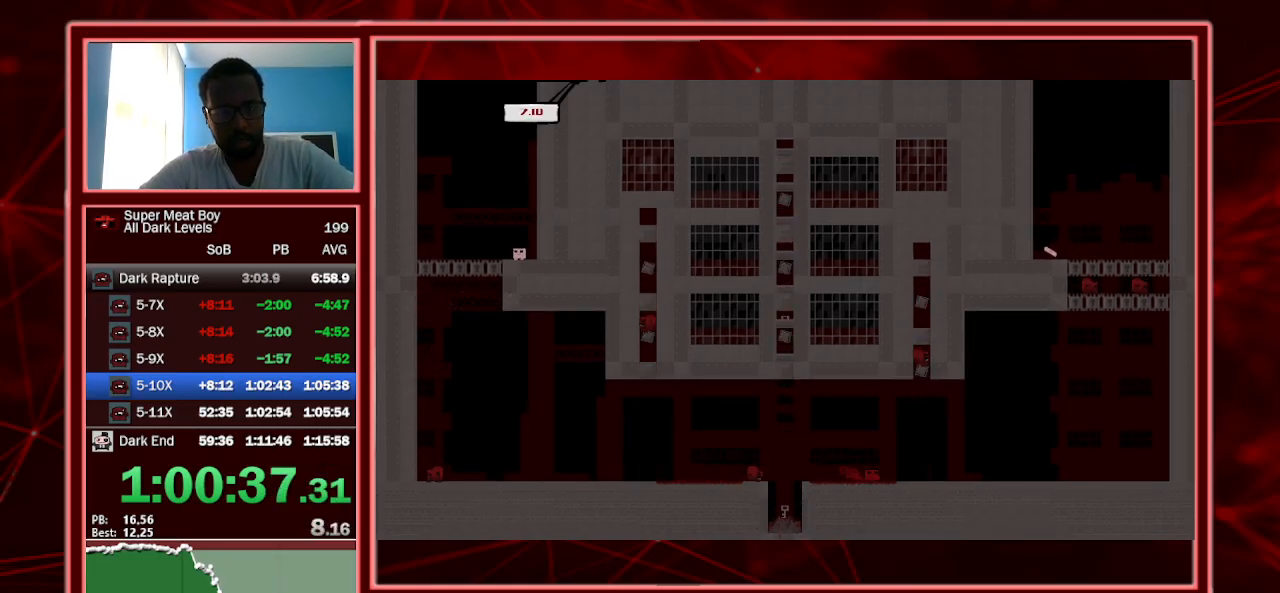
{"keys": ["left", "shift"], "events": [[167, "left", "down"], [167, "space", "down"], [500, "space", "up"]]}
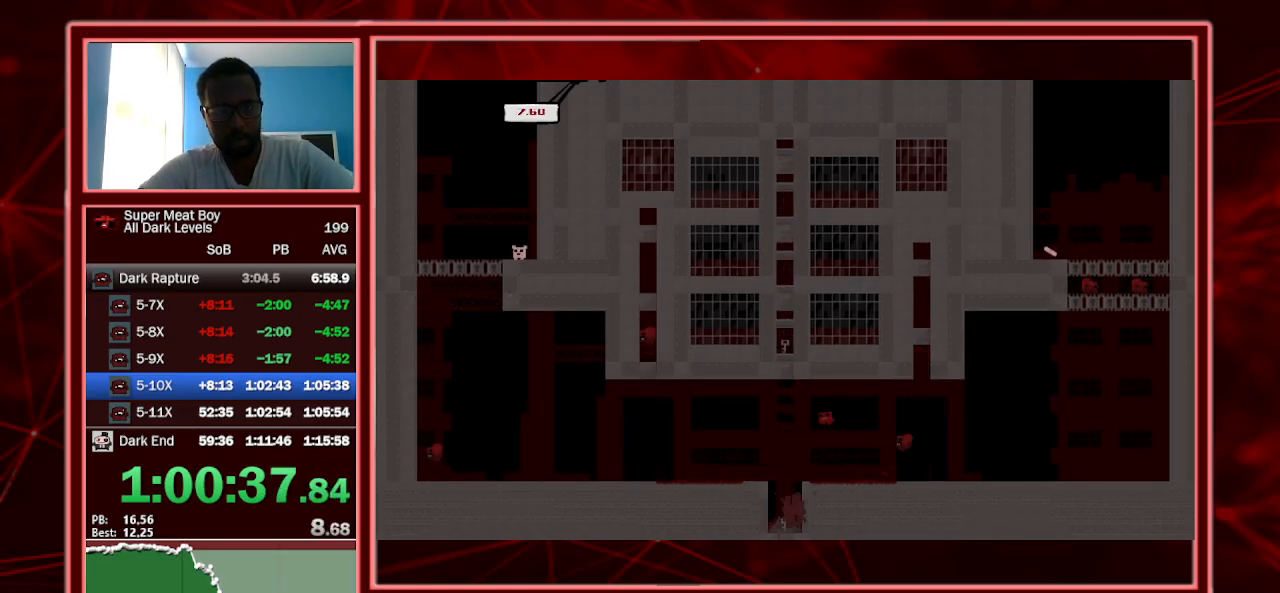
{"keys": ["shift"], "events": [[134, "left", "up"], [234, "right", "down"], [400, "right", "up"]]}
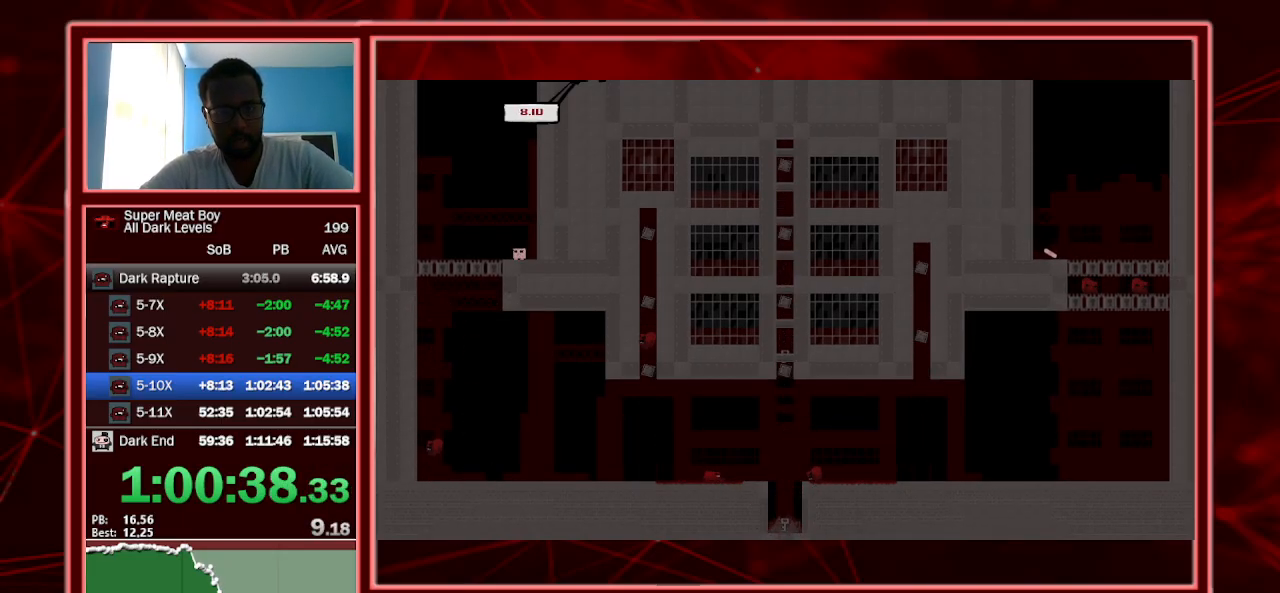
{"keys": ["right", "shift"], "events": [[167, "right", "down"], [200, "space", "down"], [434, "space", "up"]]}
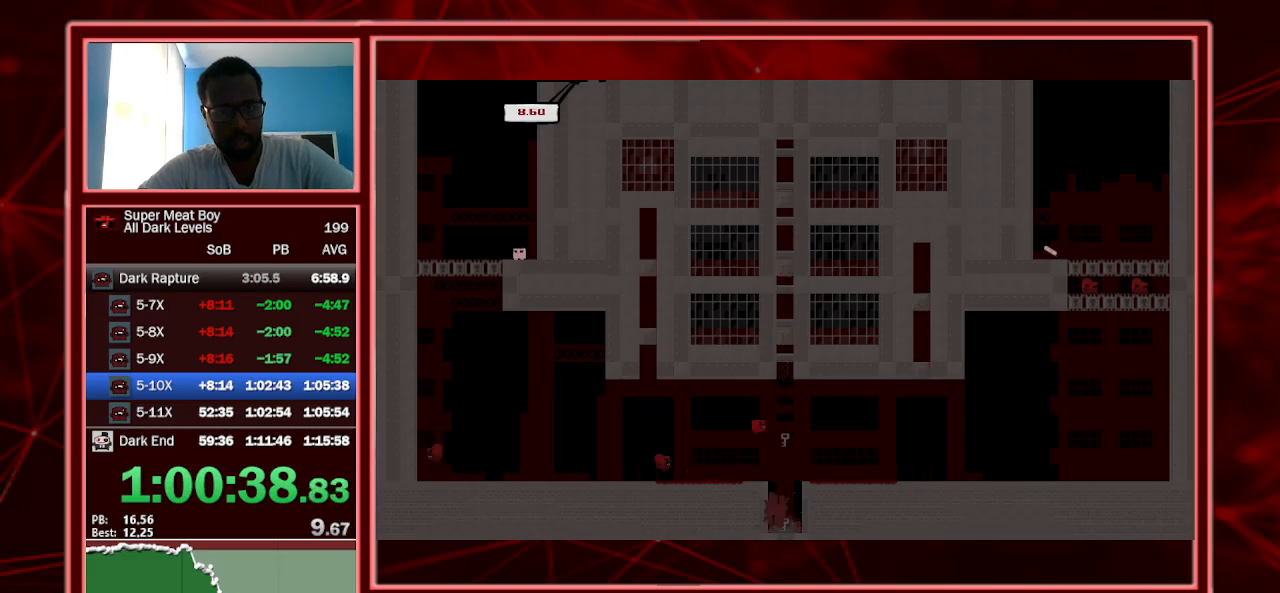
{"keys": ["left", "shift"], "events": [[234, "right", "up"], [267, "left", "down"]]}
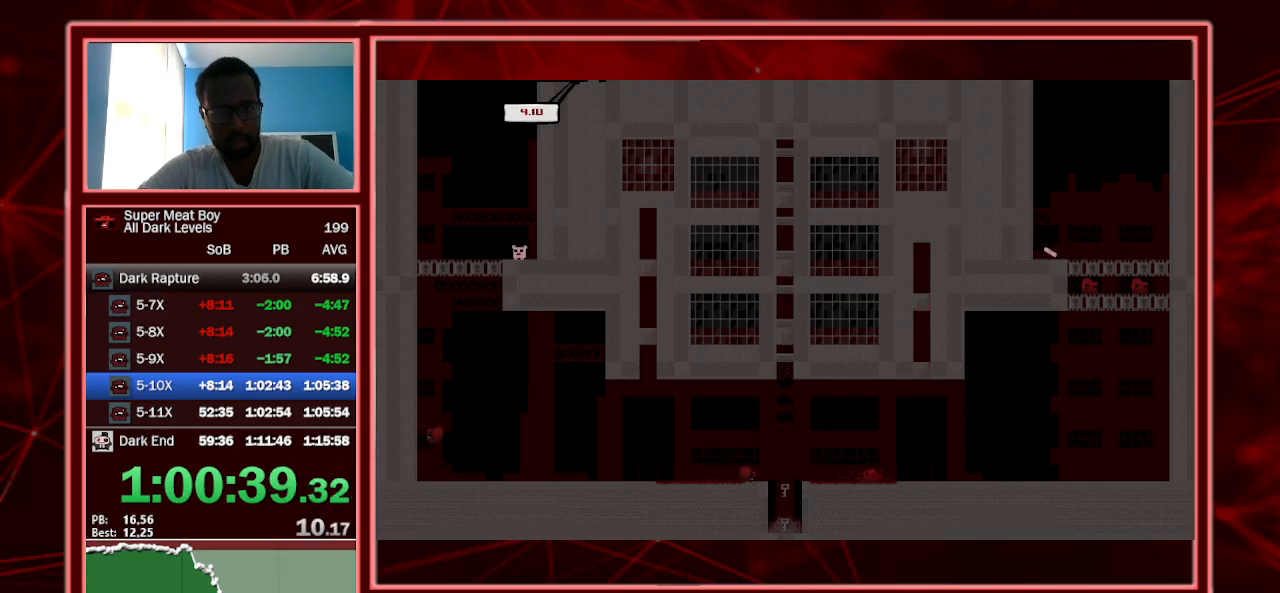
{"keys": ["left", "shift"], "events": [[100, "left", "up"], [300, "left", "down"]]}
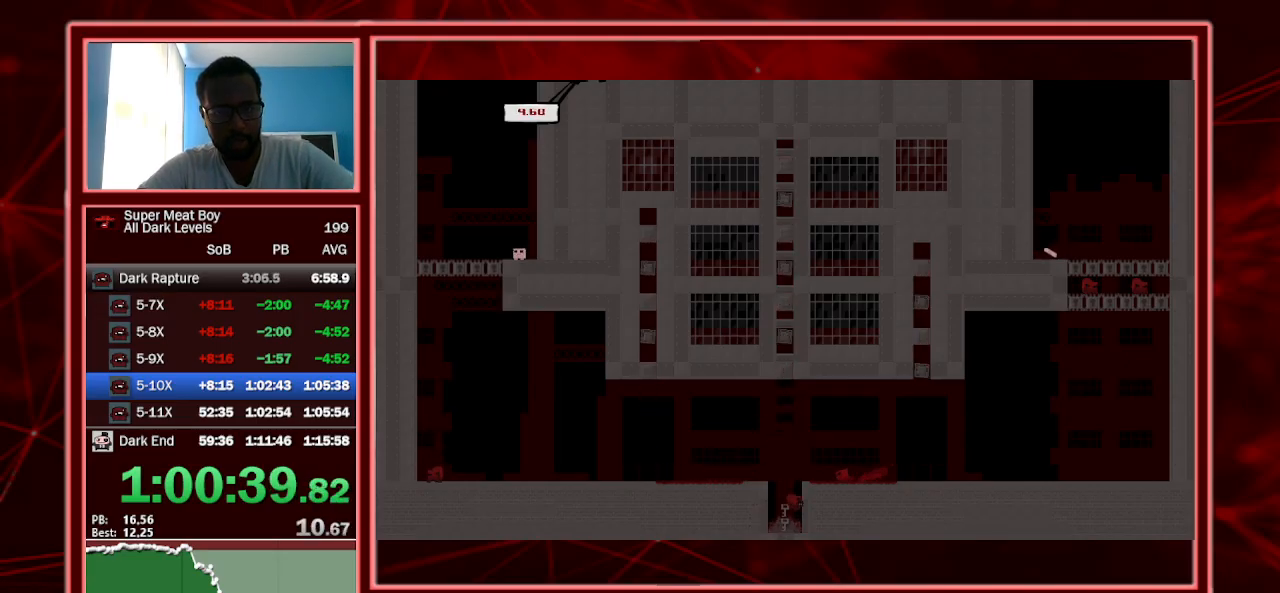
{"keys": ["left", "shift"], "events": []}
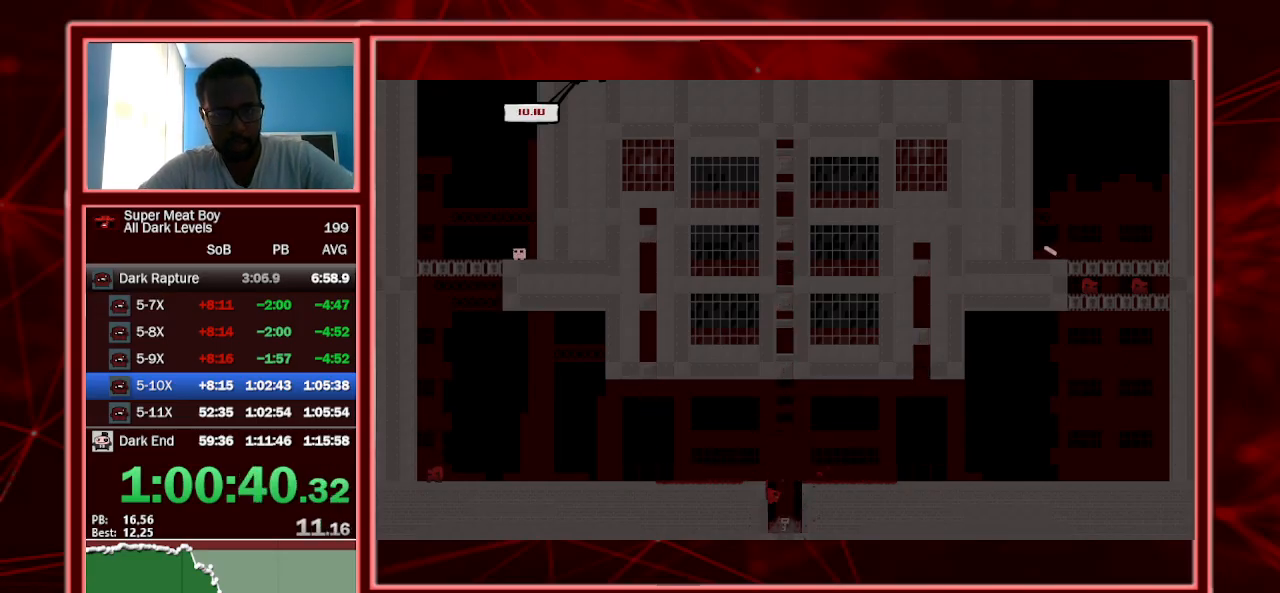
{"keys": ["shift"], "events": [[100, "space", "down"], [400, "space", "up"], [467, "left", "up"]]}
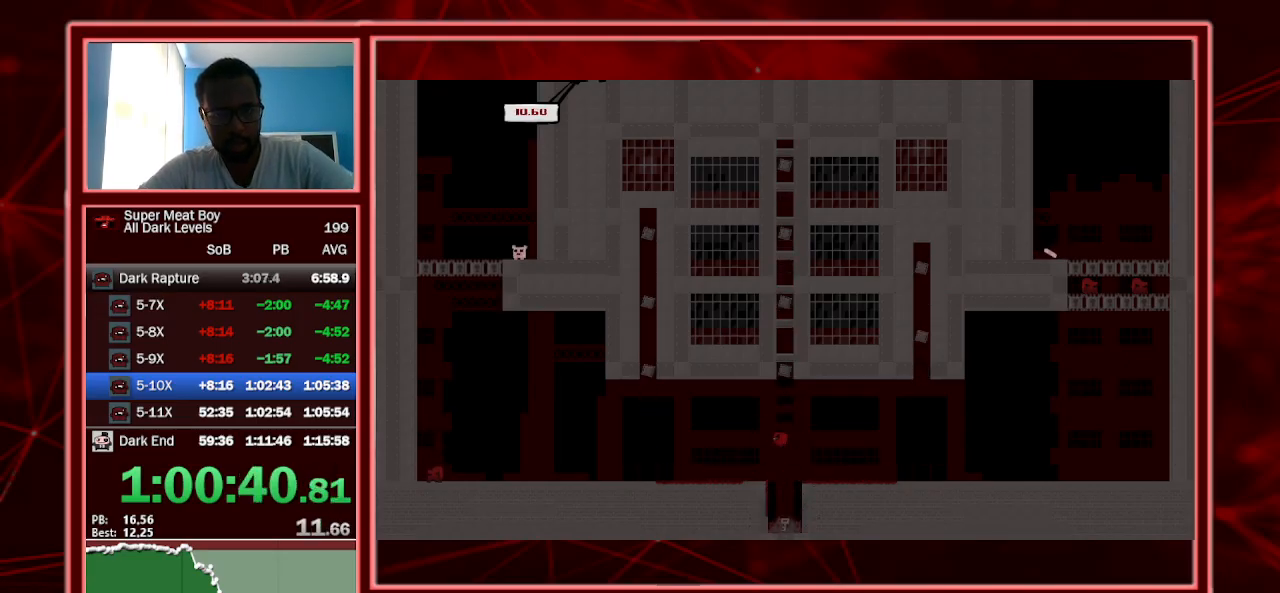
{"keys": ["right", "shift"], "events": [[134, "right", "down"]]}
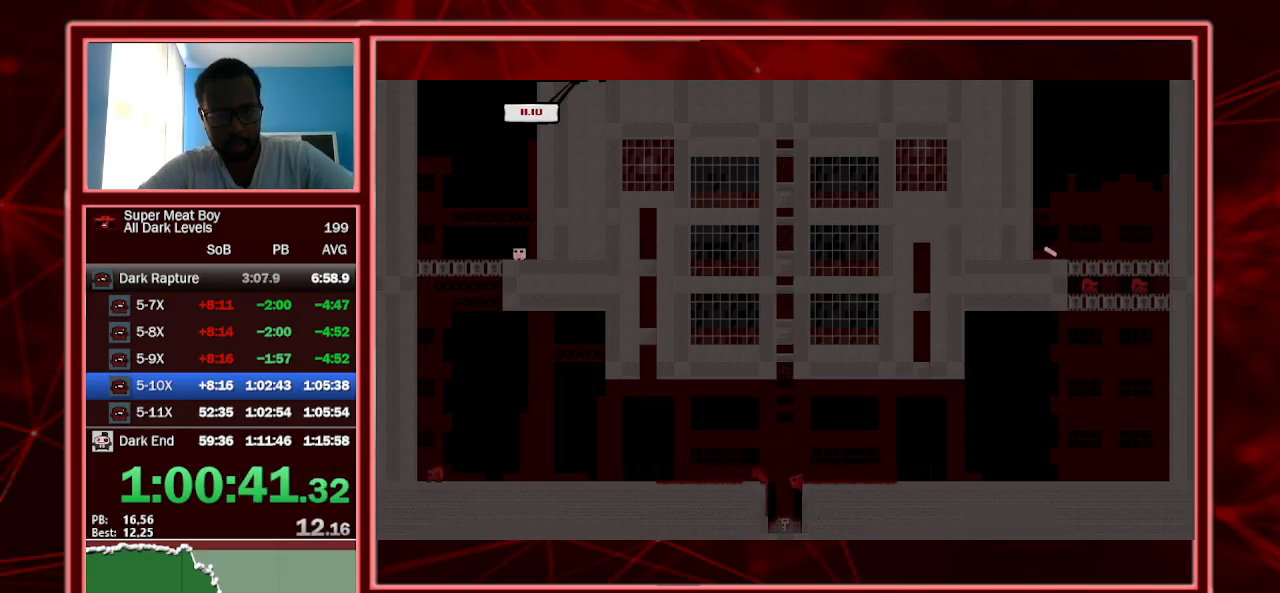
{"keys": ["left", "shift"], "events": [[134, "right", "up"], [167, "left", "down"], [300, "space", "down"], [400, "space", "up"]]}
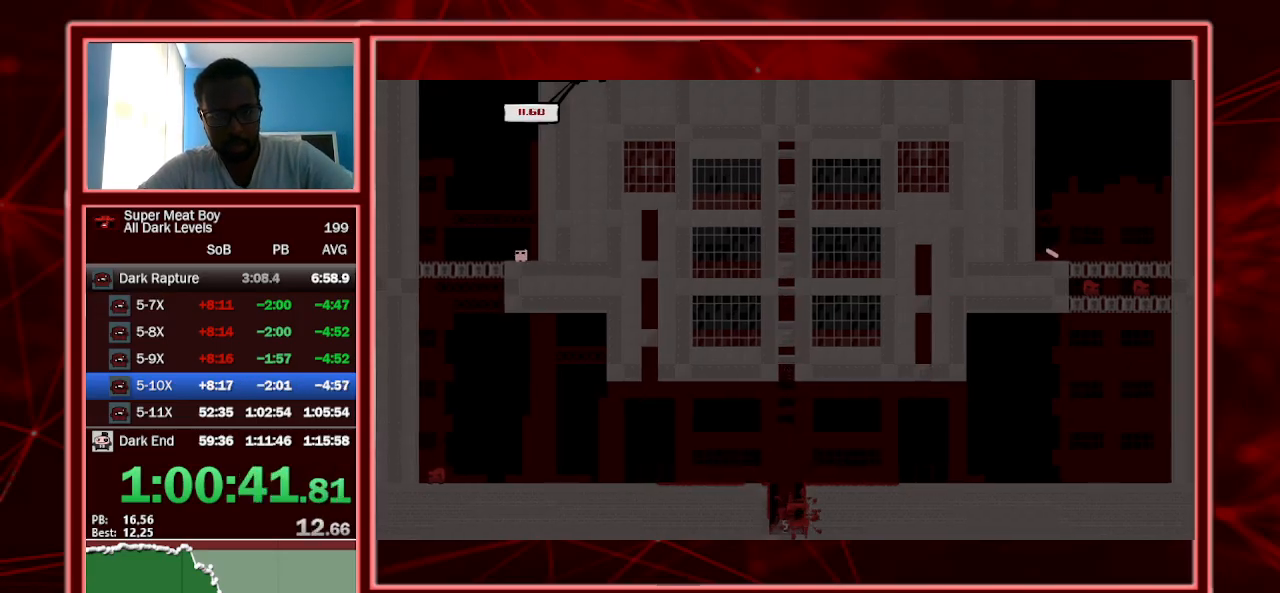
{"keys": ["shift"], "events": [[167, "left", "up"]]}
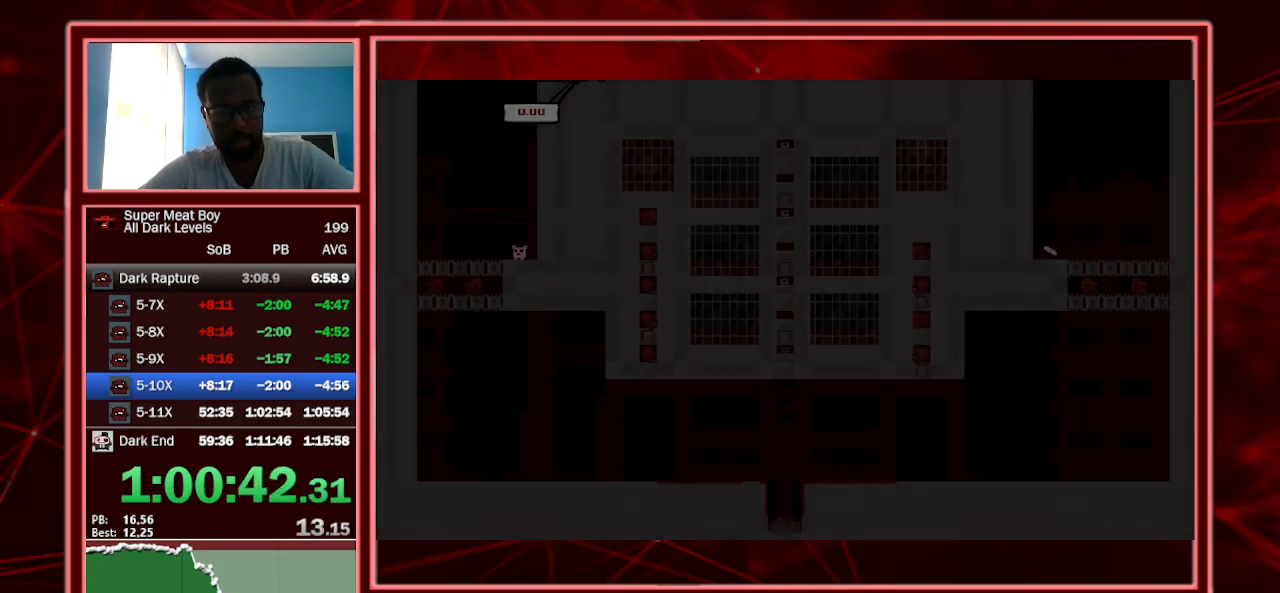
{"keys": ["shift"], "events": []}
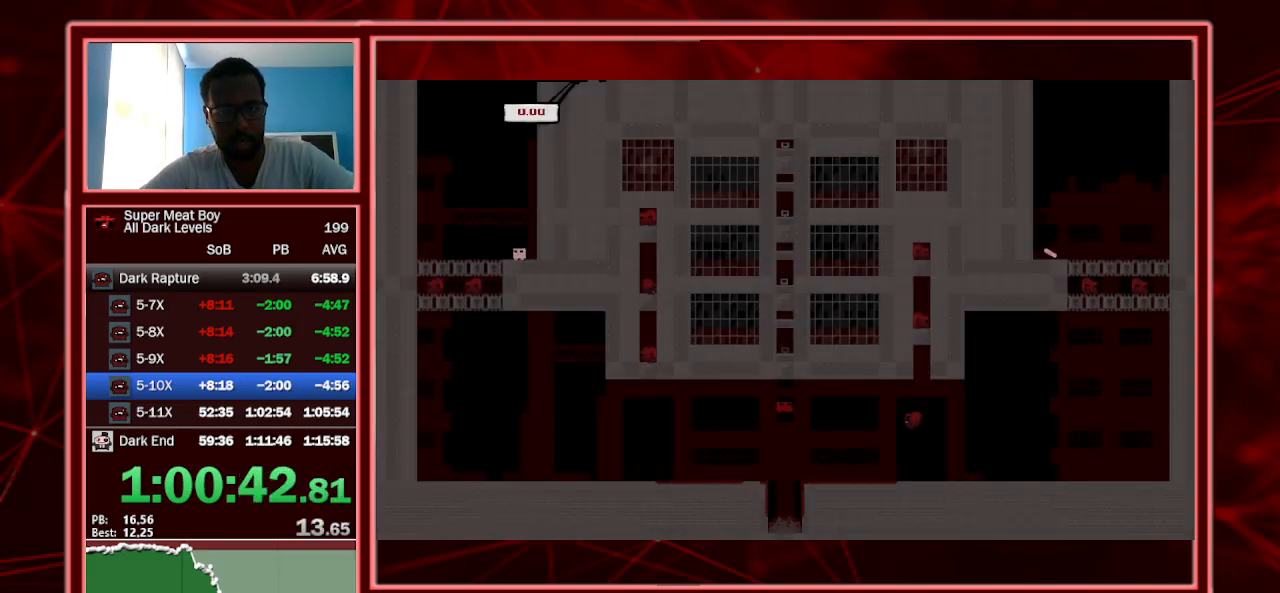
{"keys": ["left", "shift"], "events": [[100, "left", "down"]]}
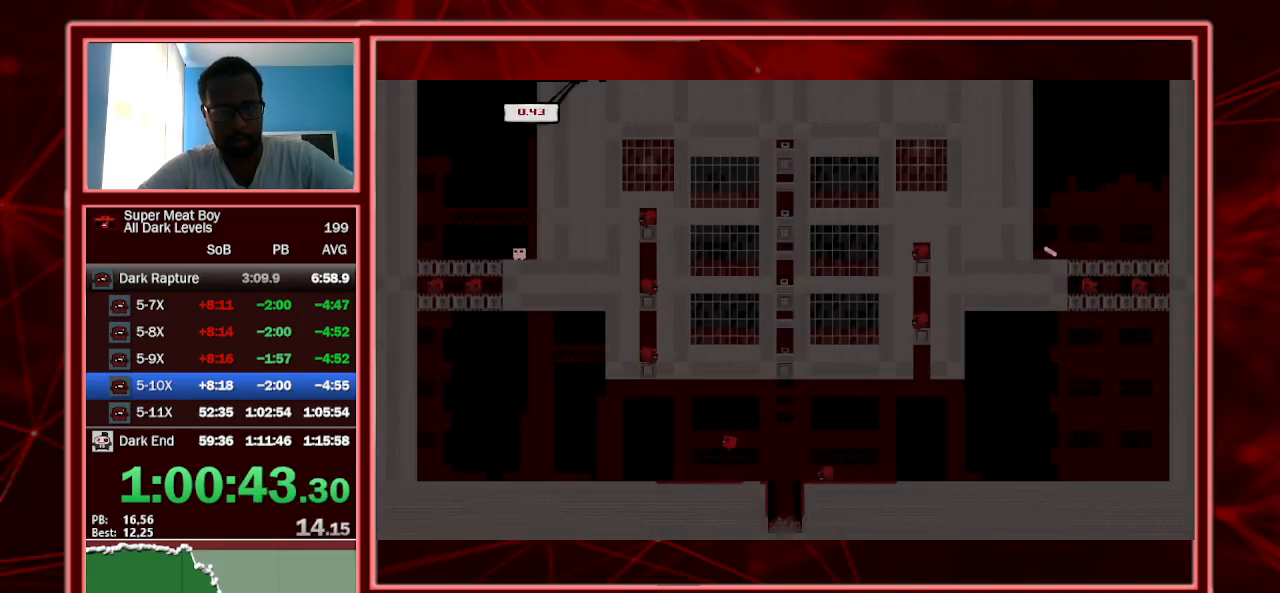
{"keys": ["right", "shift"], "events": [[167, "left", "up"], [334, "right", "down"]]}
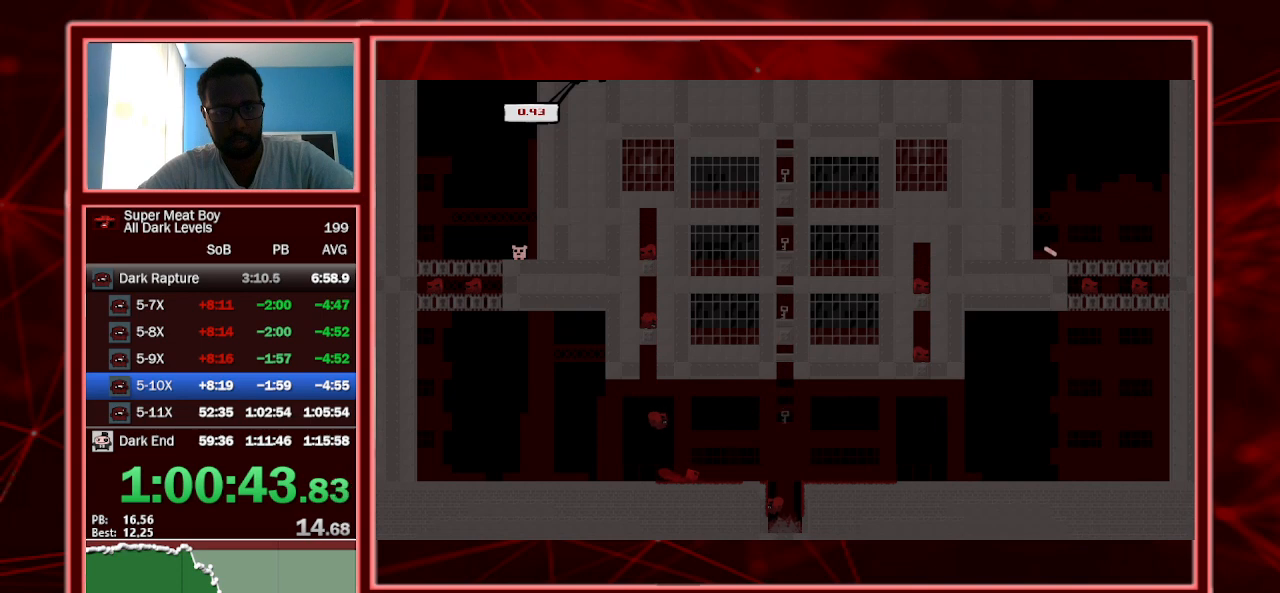
{"keys": ["right", "shift"], "events": [[67, "space", "down"], [200, "space", "up"]]}
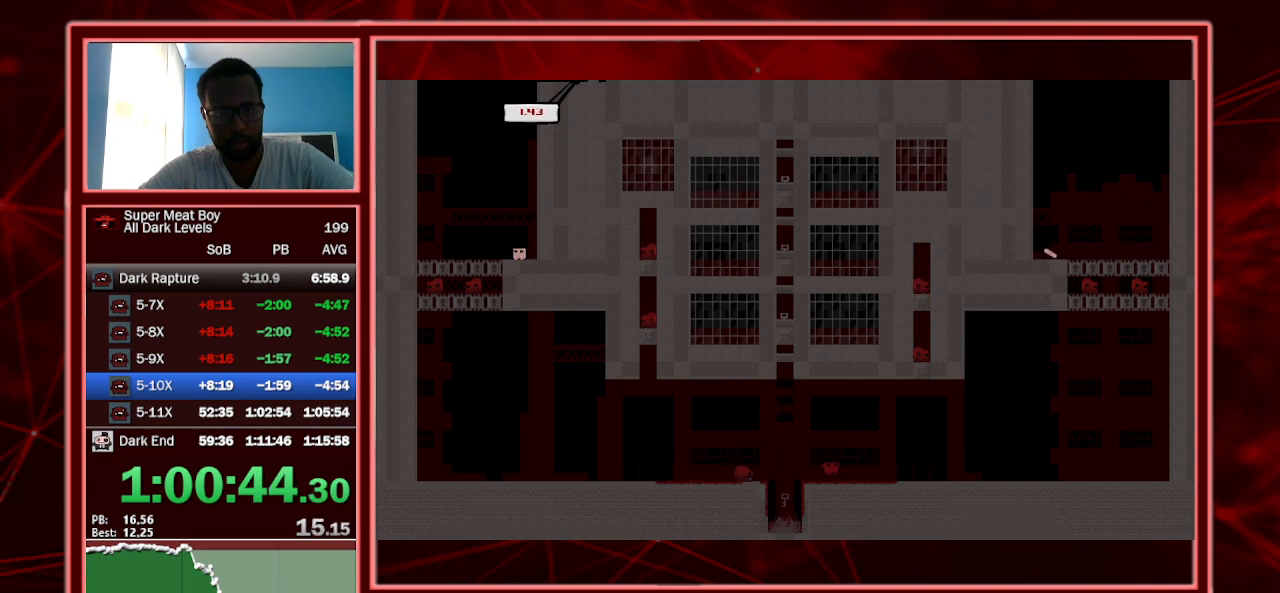
{"keys": ["left", "shift"], "events": [[267, "right", "up"], [400, "left", "down"]]}
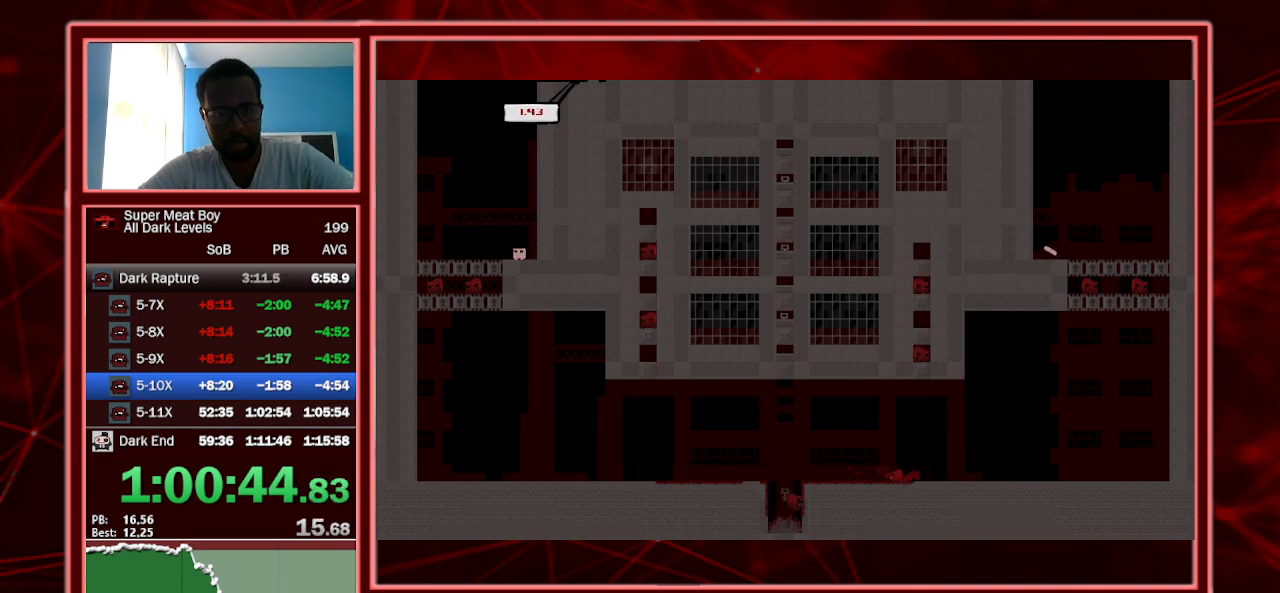
{"keys": ["left", "shift"], "events": [[100, "space", "down"], [234, "space", "up"]]}
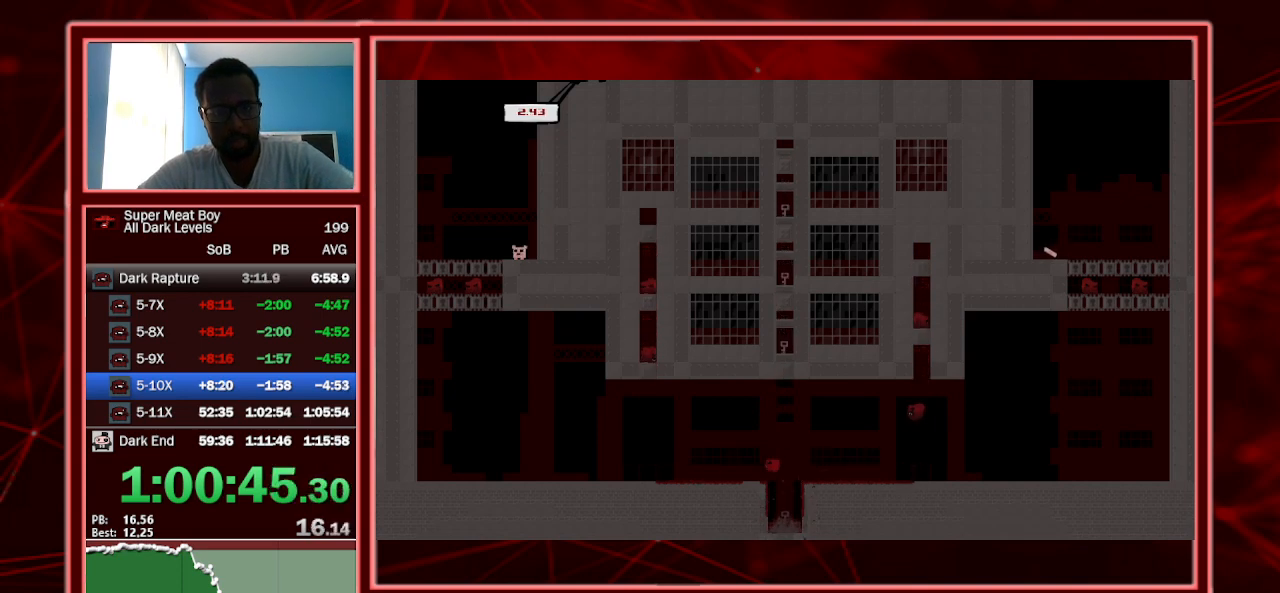
{"keys": ["shift"], "events": [[67, "left", "up"], [100, "right", "down"], [367, "right", "up"]]}
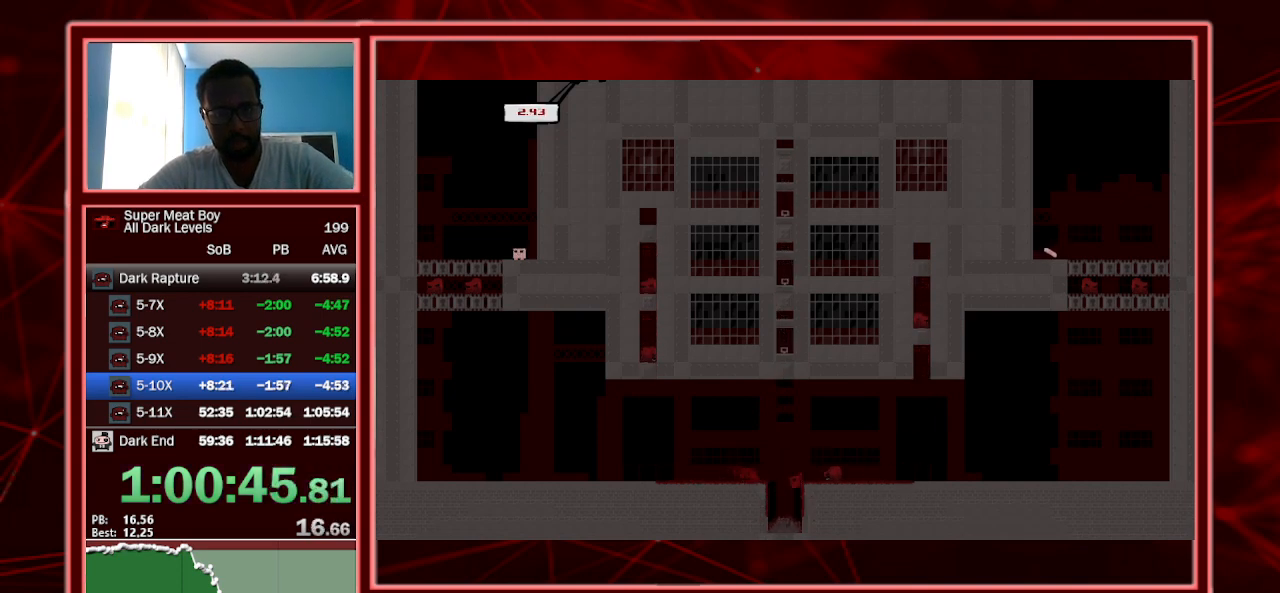
{"keys": ["shift"], "events": []}
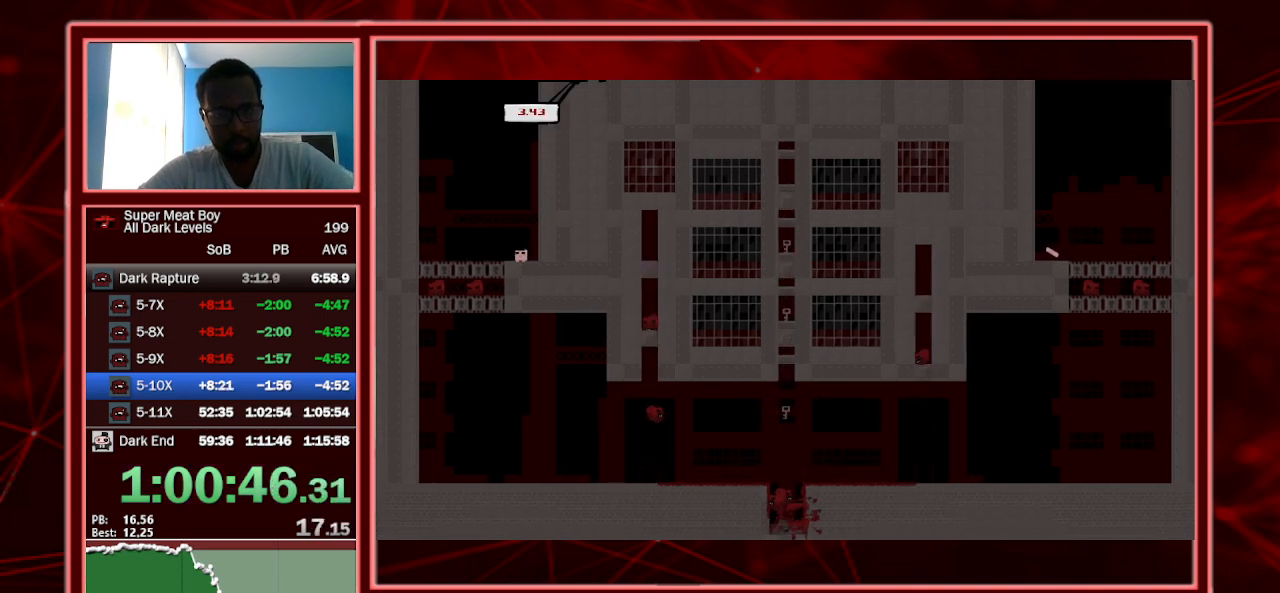
{"keys": ["shift"], "events": []}
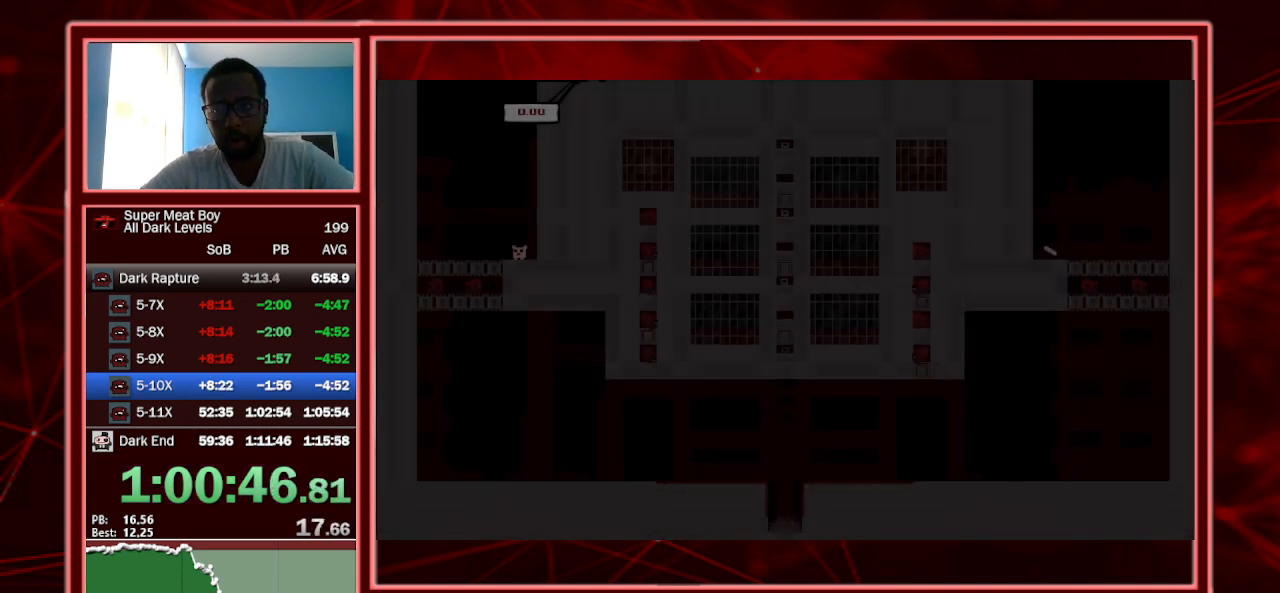
{"keys": ["left", "shift"], "events": [[67, "left", "down"]]}
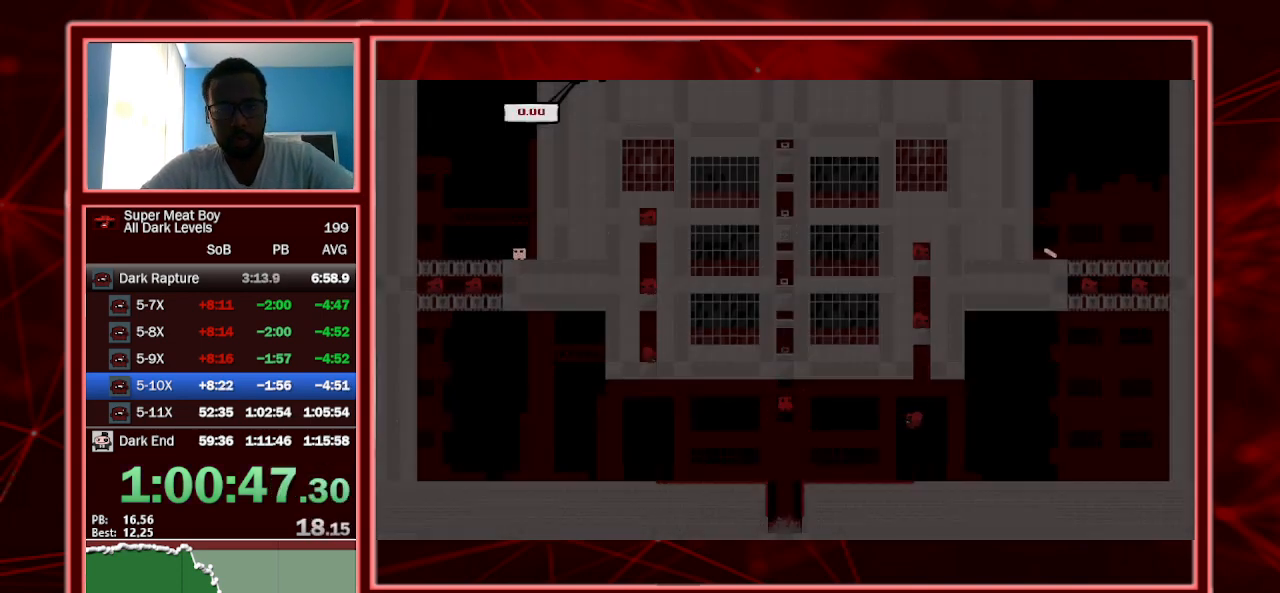
{"keys": ["left", "shift"], "events": []}
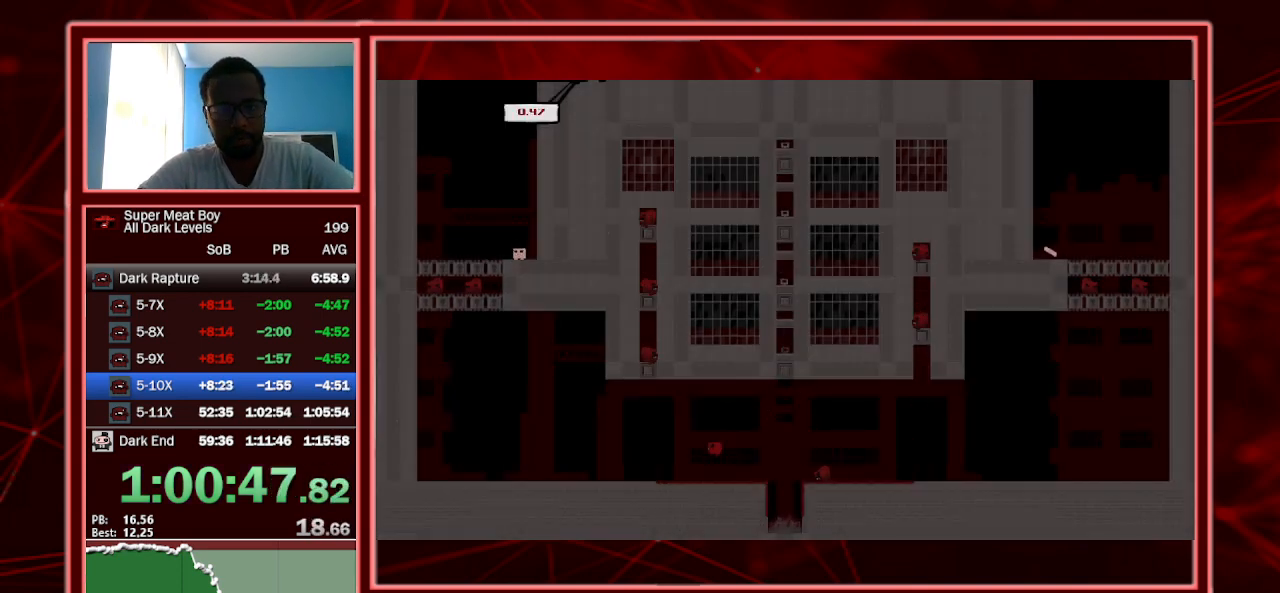
{"keys": ["right", "shift", "space"], "events": [[34, "left", "up"], [367, "right", "down"], [467, "space", "down"]]}
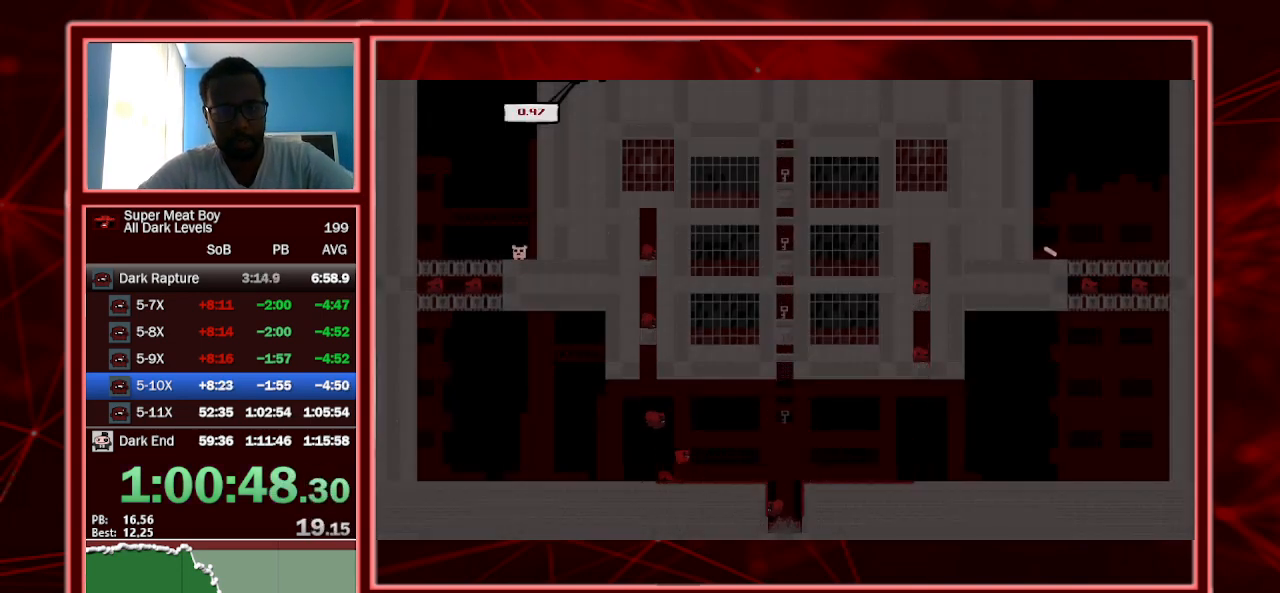
{"keys": ["right", "shift"], "events": [[234, "space", "up"]]}
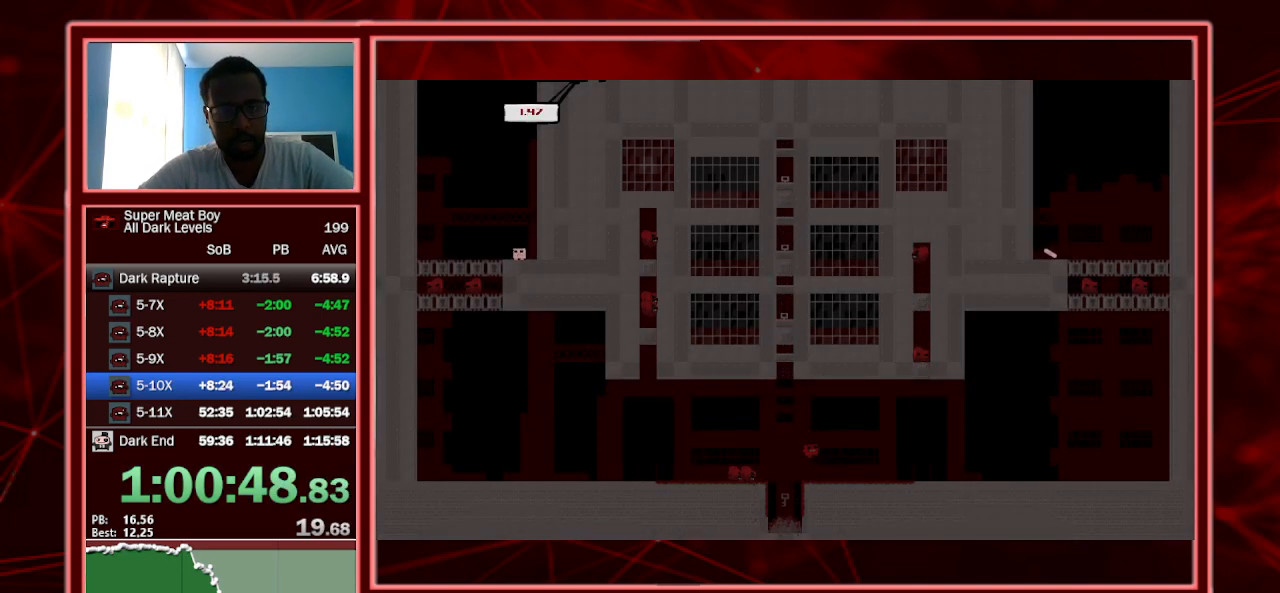
{"keys": ["left", "shift"], "events": [[267, "right", "up"], [500, "left", "down"]]}
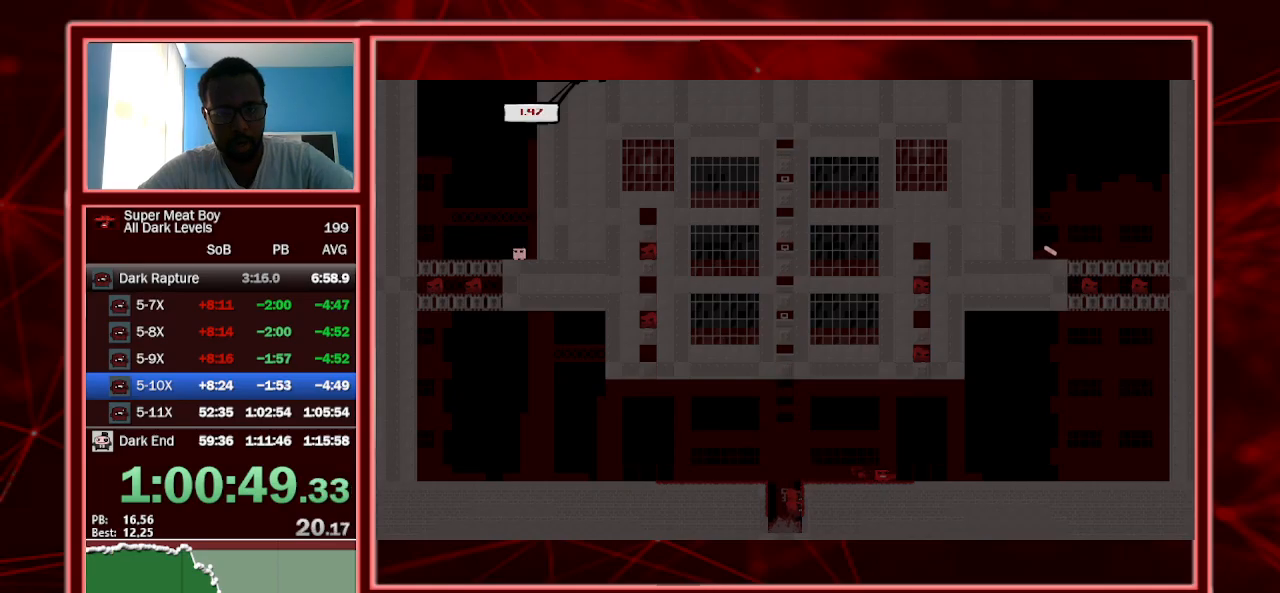
{"keys": ["left", "shift"], "events": [[234, "space", "down"], [400, "space", "up"]]}
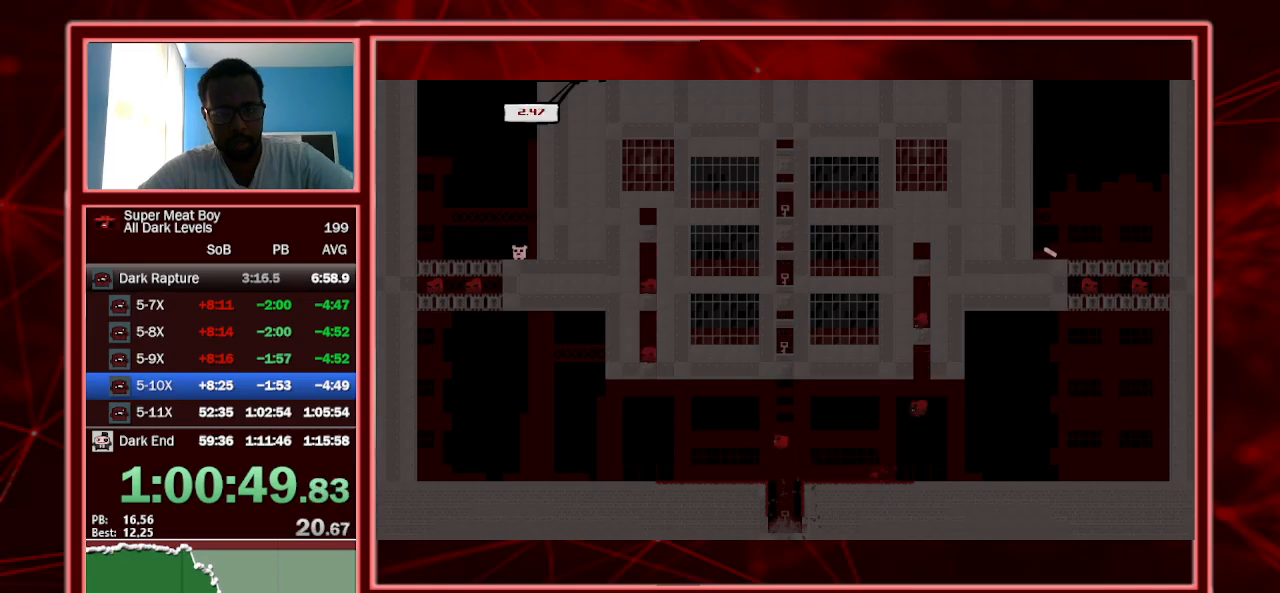
{"keys": ["left", "shift"], "events": [[67, "left", "up"], [100, "right", "down"], [300, "right", "up"], [467, "left", "down"]]}
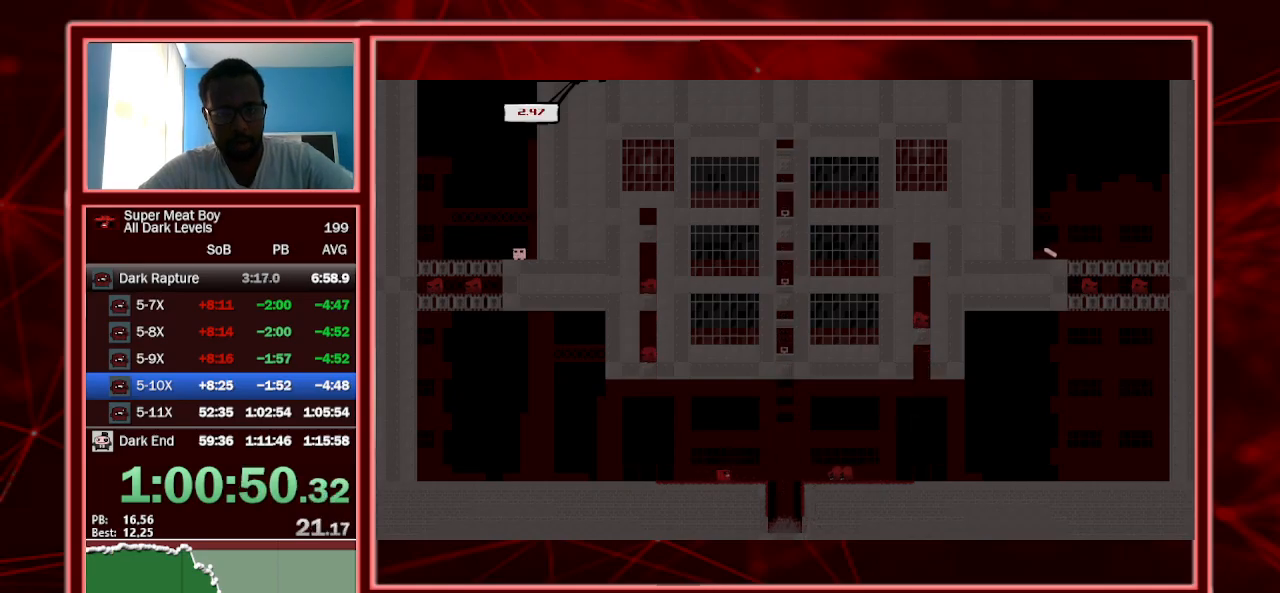
{"keys": ["right", "shift", "space"], "events": [[134, "left", "up"], [234, "right", "down"], [300, "space", "down"]]}